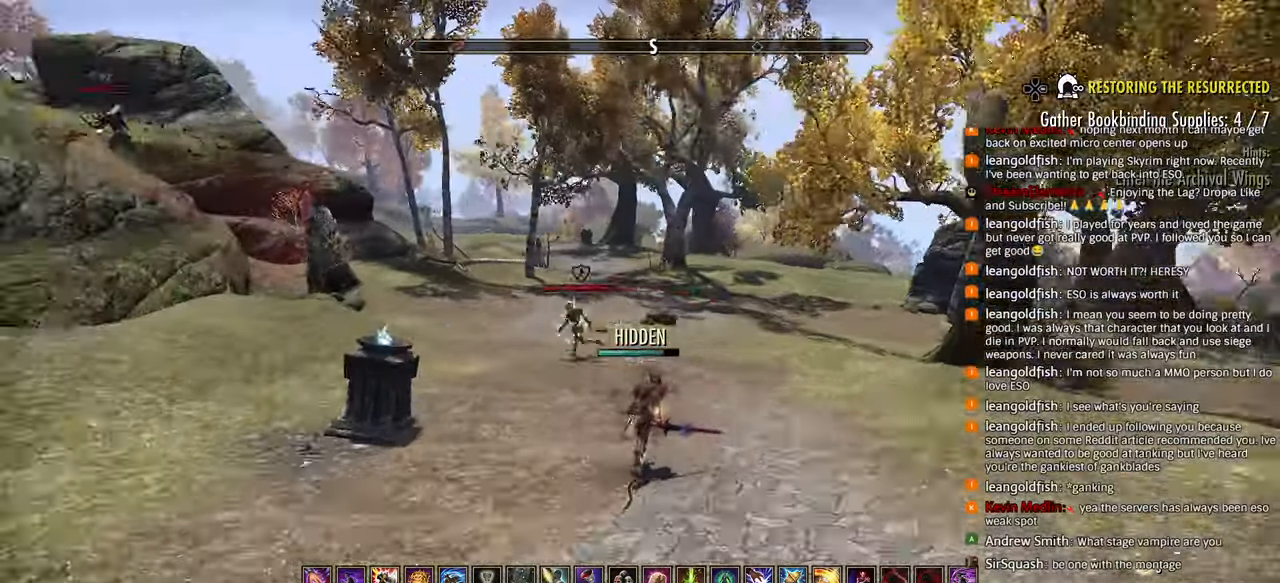
Gameplay with a controller (PlayStation layout); each line is a JSON object with the inputs held at the frame after it (dt_ms = milliseconds from this image to that frame). "events" lists button and stick changes between this image and that frame as [ms after this image, input, new state], when the widget could be followed in between.
{"dt_ms": 500, "buttons": [], "left_stick": "up", "right_stick": "down-left", "events": [[283, "L3", "down"], [350, "L3", "up"]]}
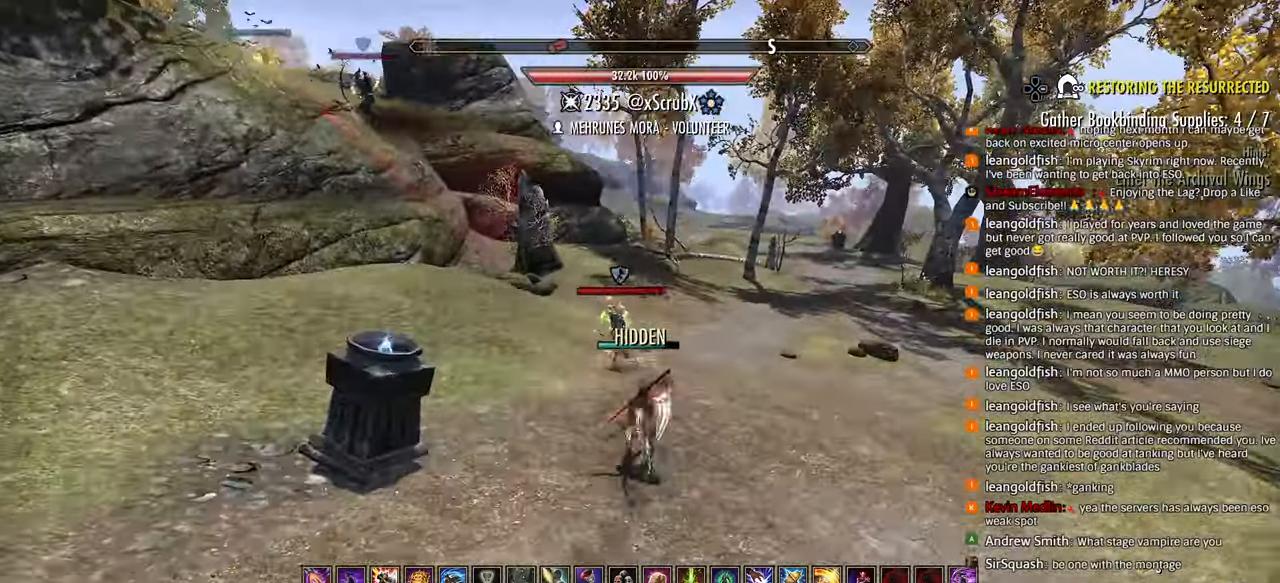
{"dt_ms": 500, "buttons": [], "left_stick": "up", "right_stick": "left", "events": [[383, "right_stick", "left"]]}
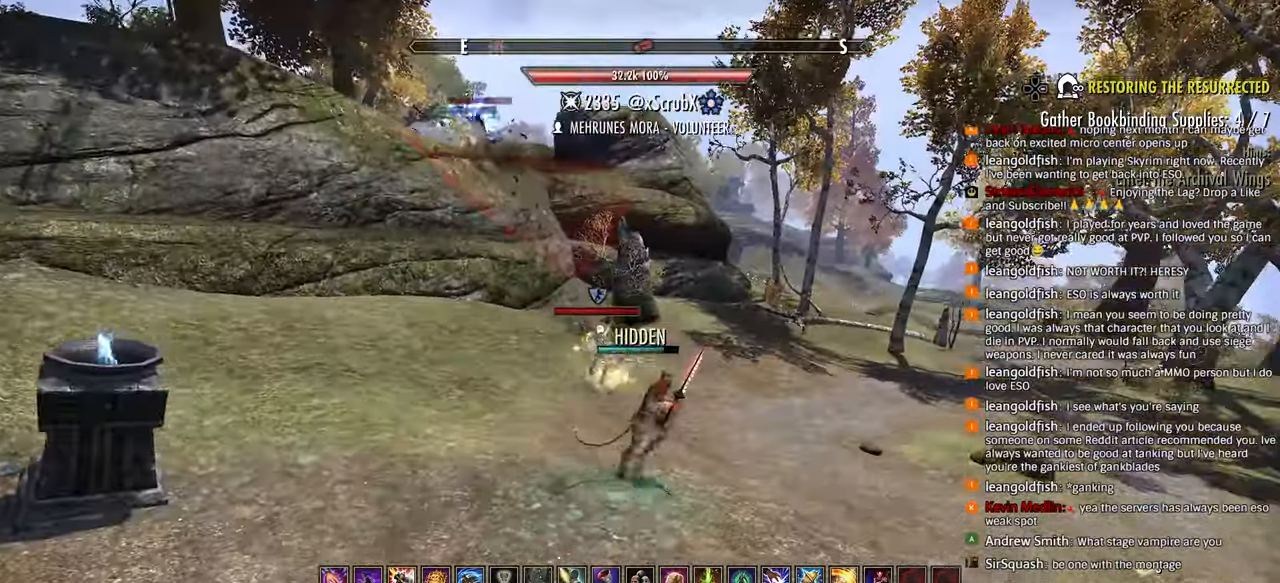
{"dt_ms": 500, "buttons": [], "left_stick": "up", "right_stick": "left", "events": []}
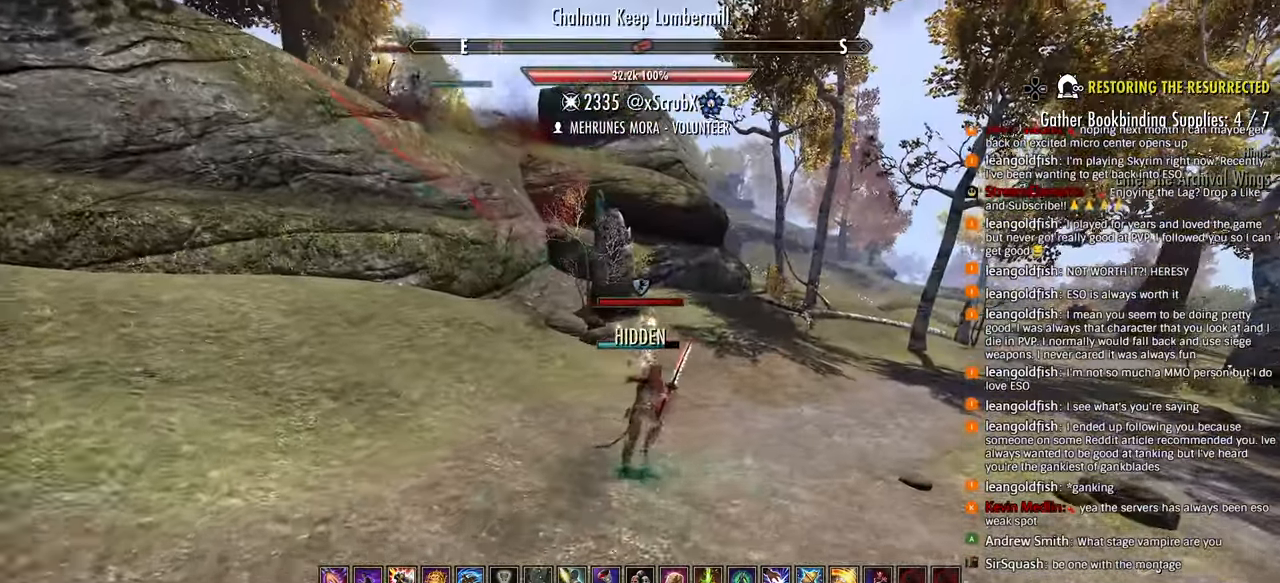
{"dt_ms": 500, "buttons": [], "left_stick": "up", "right_stick": "left", "events": [[417, "L3", "down"], [483, "L3", "up"]]}
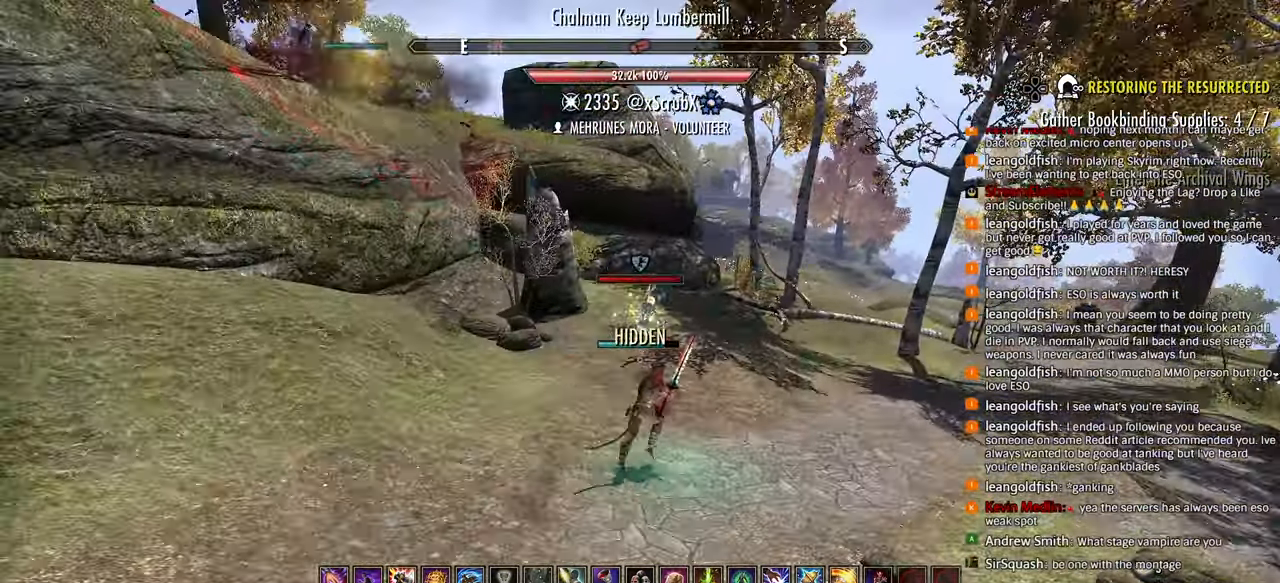
{"dt_ms": 500, "buttons": [], "left_stick": "up-right", "right_stick": "down-left", "events": [[33, "left_stick", "up-right"], [100, "right_stick", "down-left"], [150, "SQUARE", "down"], [200, "SQUARE", "up"]]}
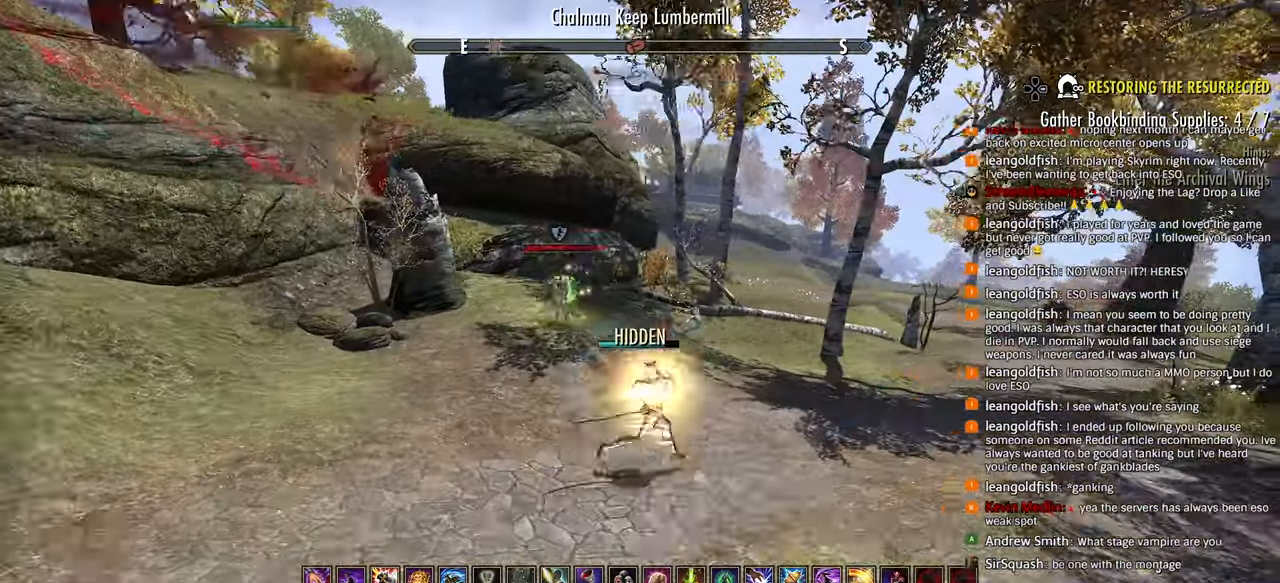
{"dt_ms": 500, "buttons": [], "left_stick": "up-right", "right_stick": "down-left", "events": [[233, "right_stick", "left"], [383, "right_stick", "down-left"]]}
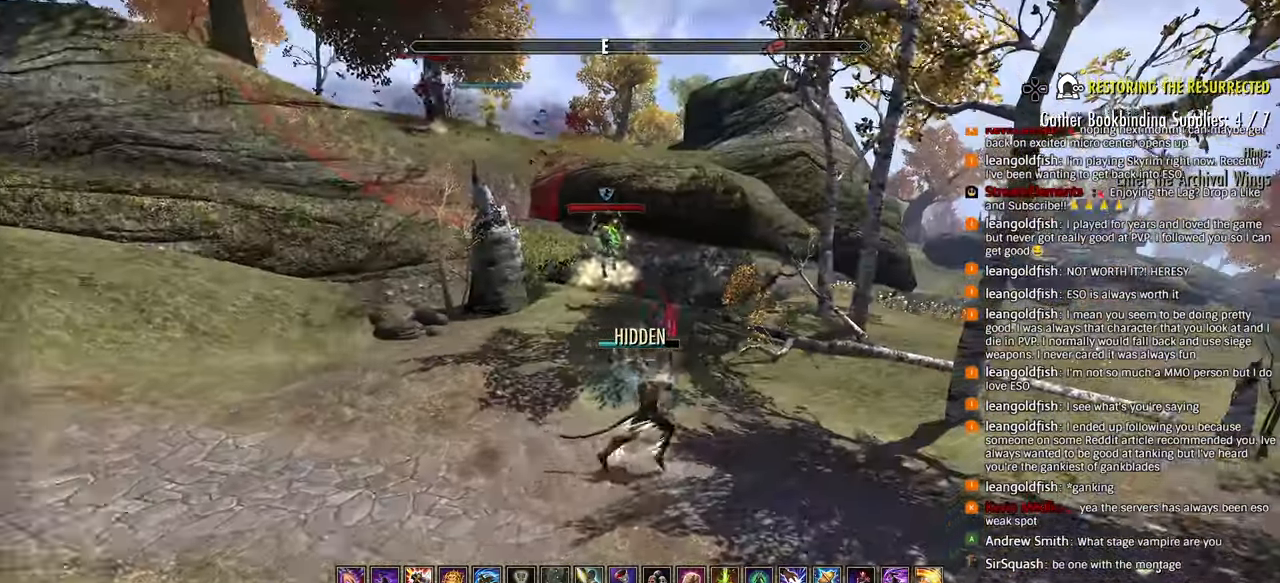
{"dt_ms": 500, "buttons": [], "left_stick": "up-right", "right_stick": "left", "events": [[133, "R1", "down"], [167, "right_stick", "left"], [233, "R1", "up"]]}
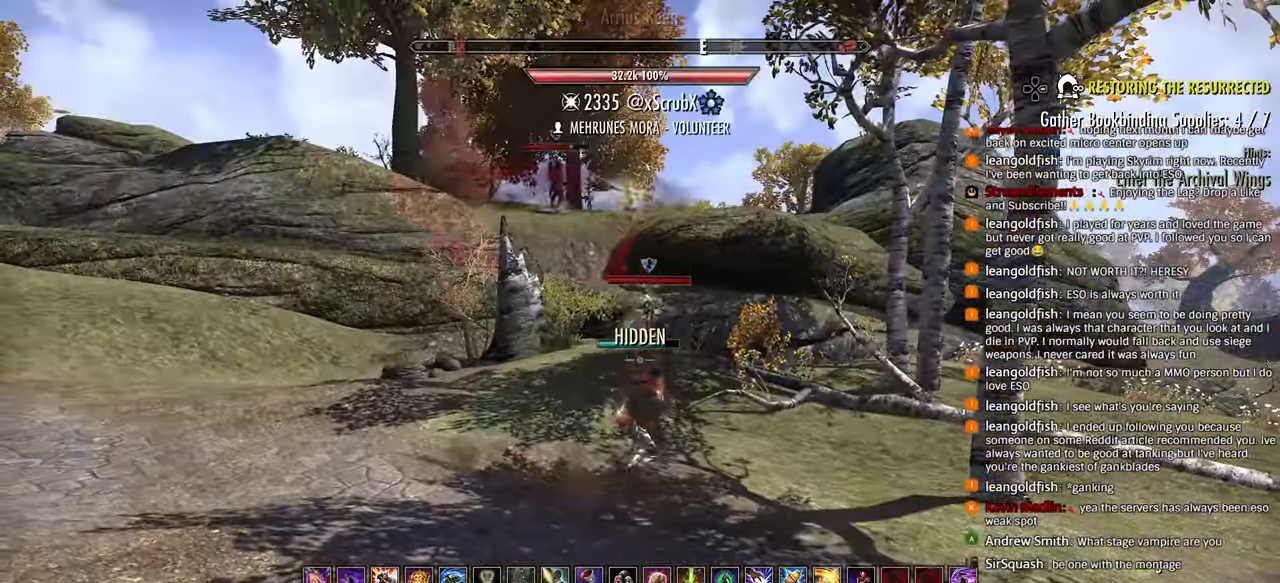
{"dt_ms": 500, "buttons": [], "left_stick": "up", "right_stick": "down-left", "events": [[450, "left_stick", "up"], [500, "right_stick", "down-left"]]}
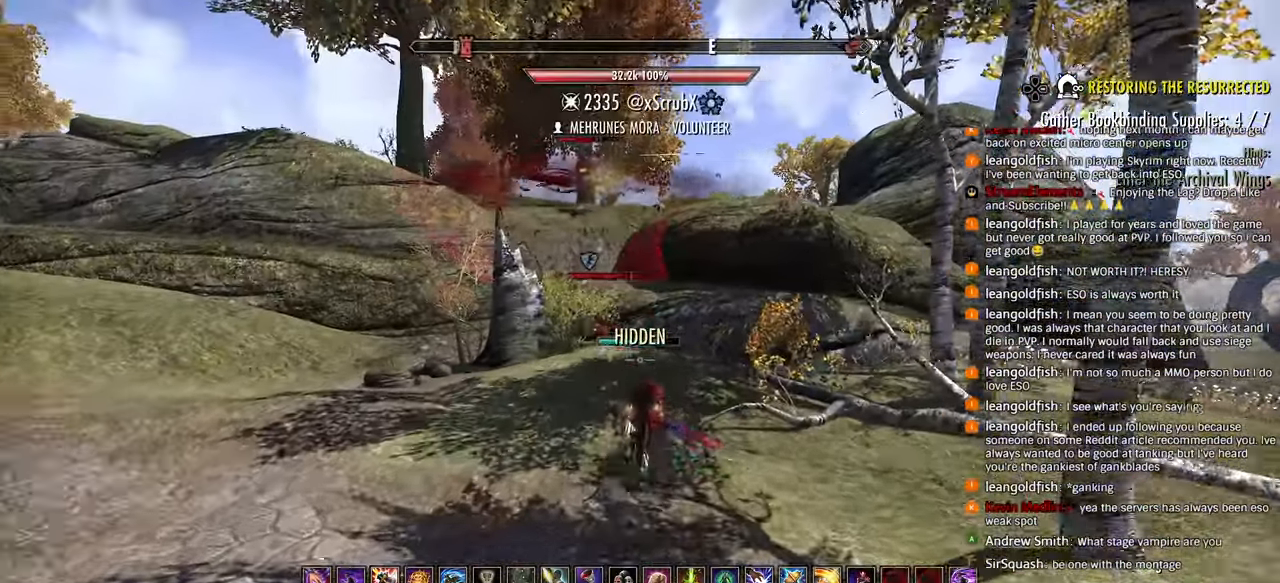
{"dt_ms": 500, "buttons": ["R2"], "left_stick": "up", "right_stick": "left", "events": [[83, "L3", "down"], [183, "L3", "up"], [233, "right_stick", "left"], [450, "R2", "down"]]}
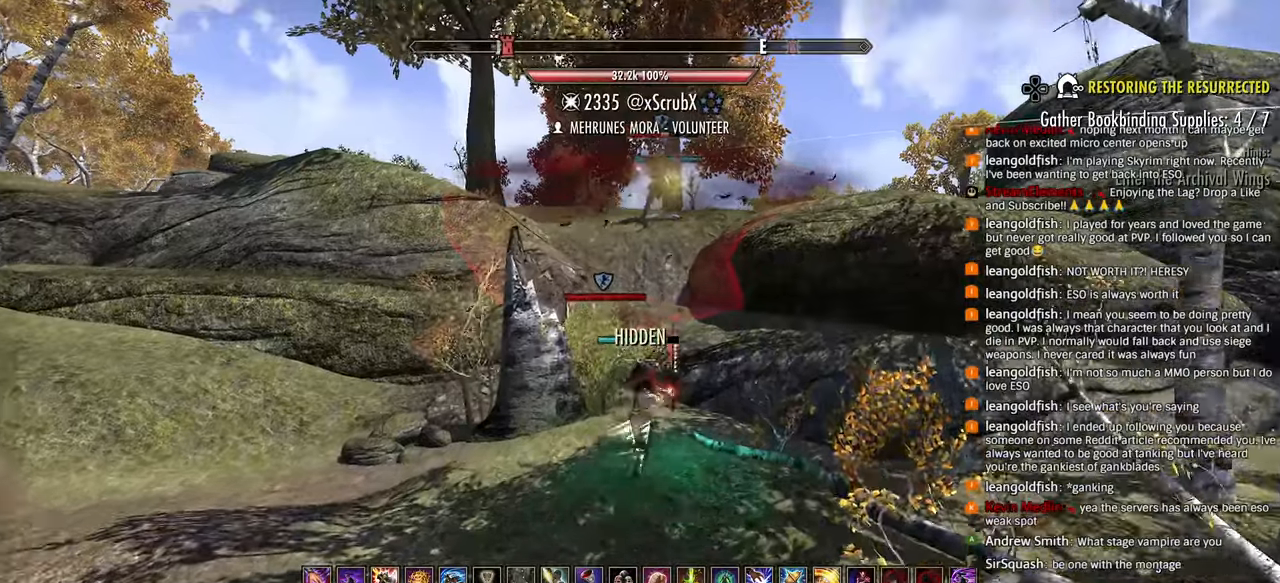
{"dt_ms": 500, "buttons": ["R2"], "left_stick": "left", "right_stick": "left", "events": [[433, "left_stick", "center"], [500, "left_stick", "left"]]}
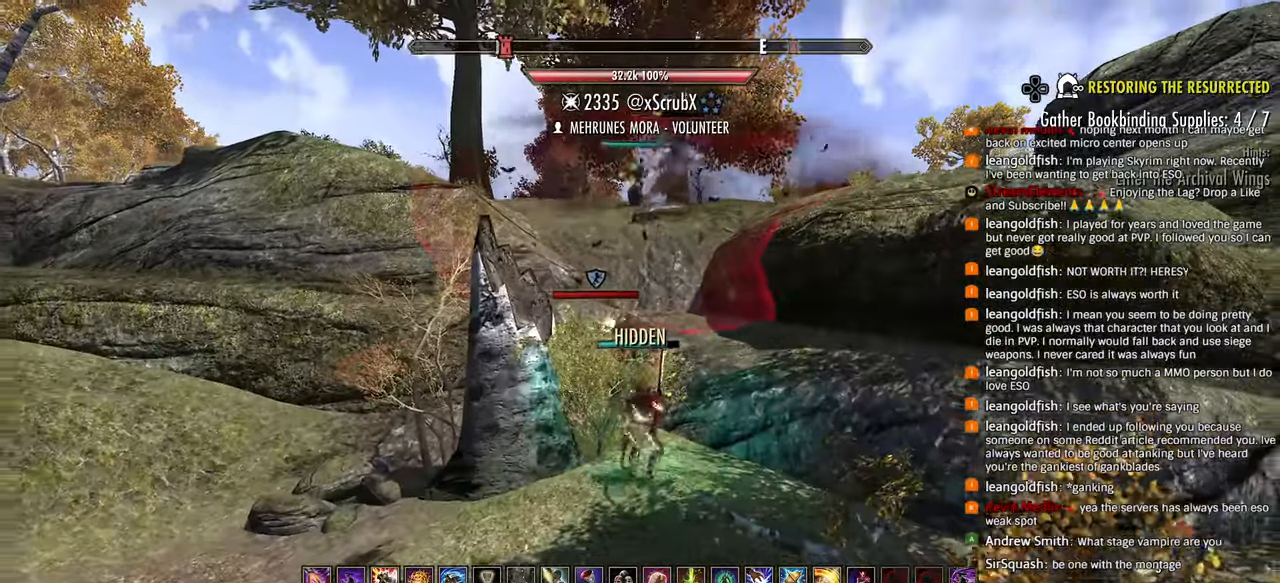
{"dt_ms": 500, "buttons": ["R2"], "left_stick": "up", "right_stick": "left", "events": [[67, "left_stick", "center"], [350, "left_stick", "up"]]}
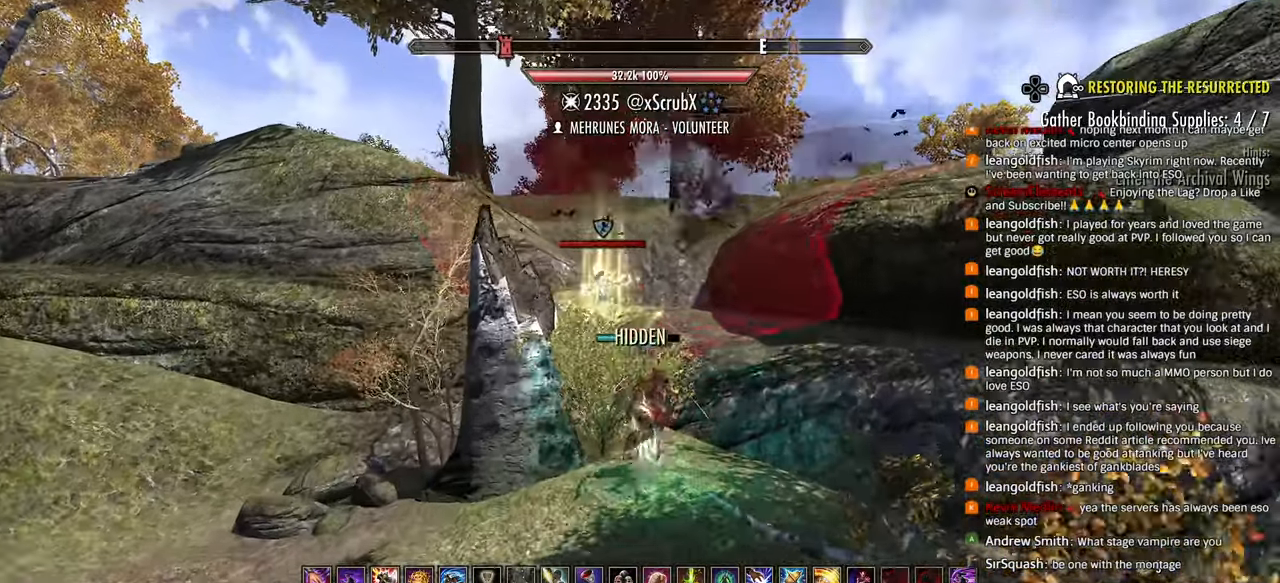
{"dt_ms": 1000, "buttons": ["R2"], "left_stick": "up-left", "right_stick": "left"}
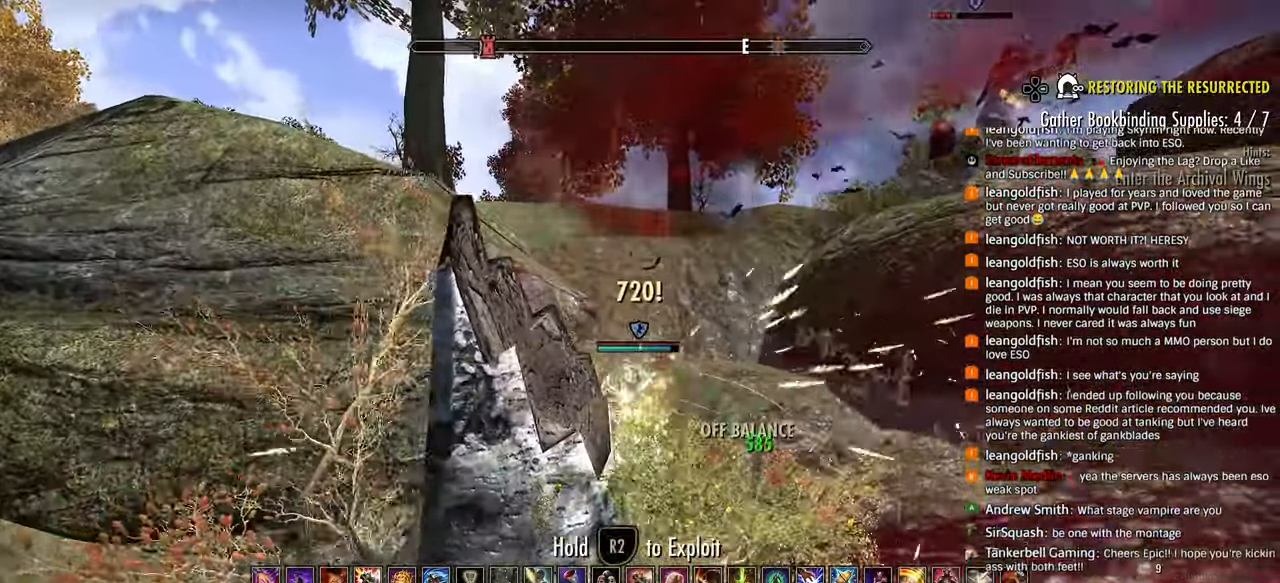
{"dt_ms": 1000, "buttons": ["R2"], "left_stick": "center", "right_stick": "down"}
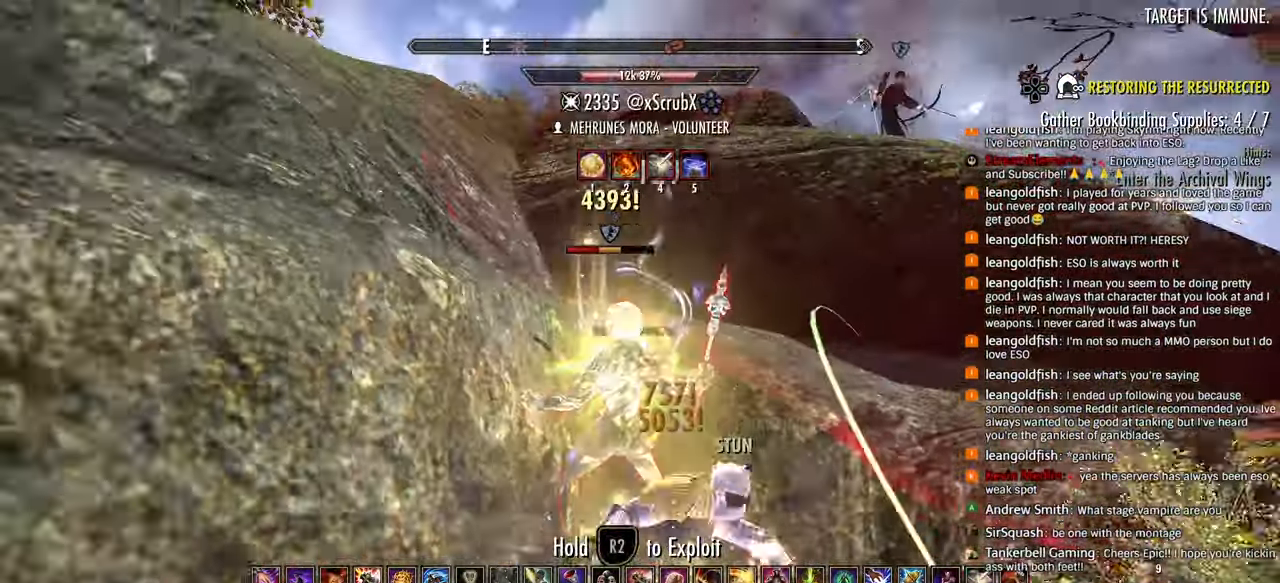
{"dt_ms": 1000, "buttons": ["L1", "R2"], "left_stick": "down", "right_stick": "left"}
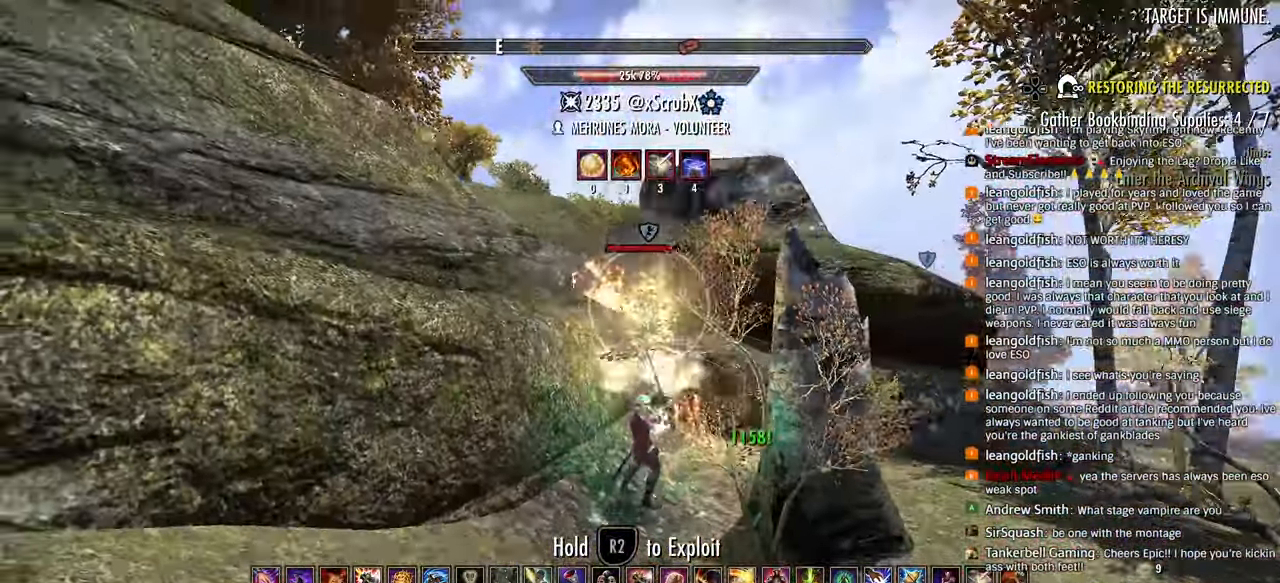
{"dt_ms": 500, "buttons": [], "left_stick": "down-left", "right_stick": "left", "events": [[17, "L1", "up"], [100, "R2", "up"], [167, "R2", "down"], [267, "R2", "up"], [333, "R2", "down"], [367, "left_stick", "down-left"], [450, "R2", "up"]]}
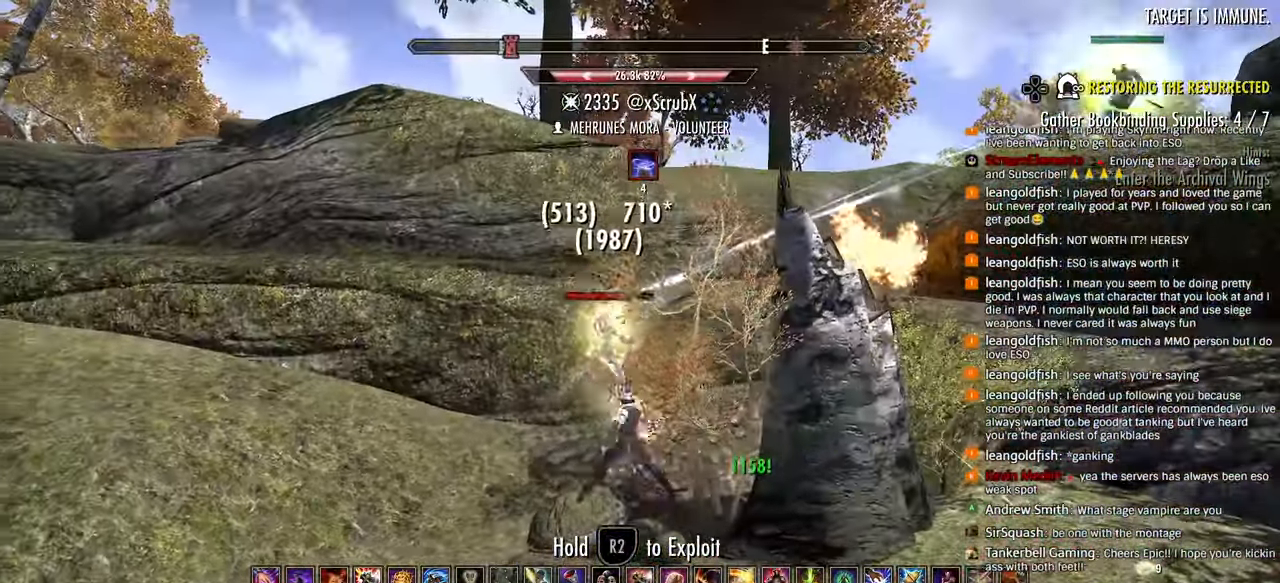
{"dt_ms": 500, "buttons": ["L1", "R2"], "left_stick": "down-left", "right_stick": "left", "events": [[17, "R2", "down"], [117, "R2", "up"], [183, "R2", "down"], [283, "R2", "up"], [350, "R2", "down"], [433, "L1", "down"], [450, "R2", "up"], [500, "R2", "down"]]}
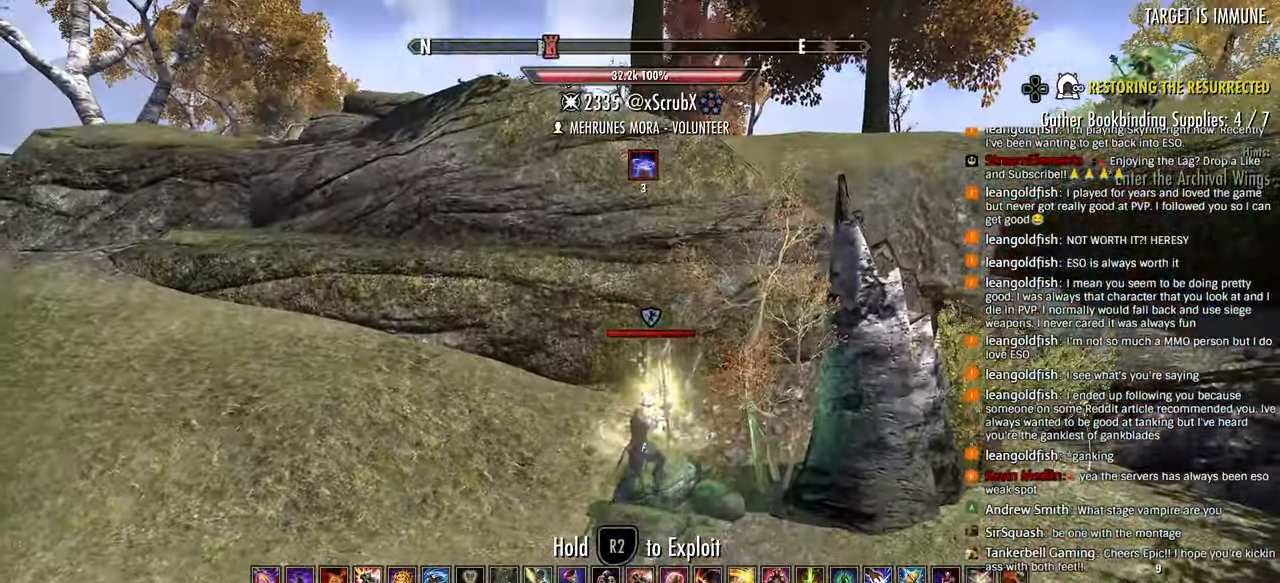
{"dt_ms": 1000, "buttons": [], "left_stick": "up-left", "right_stick": "center"}
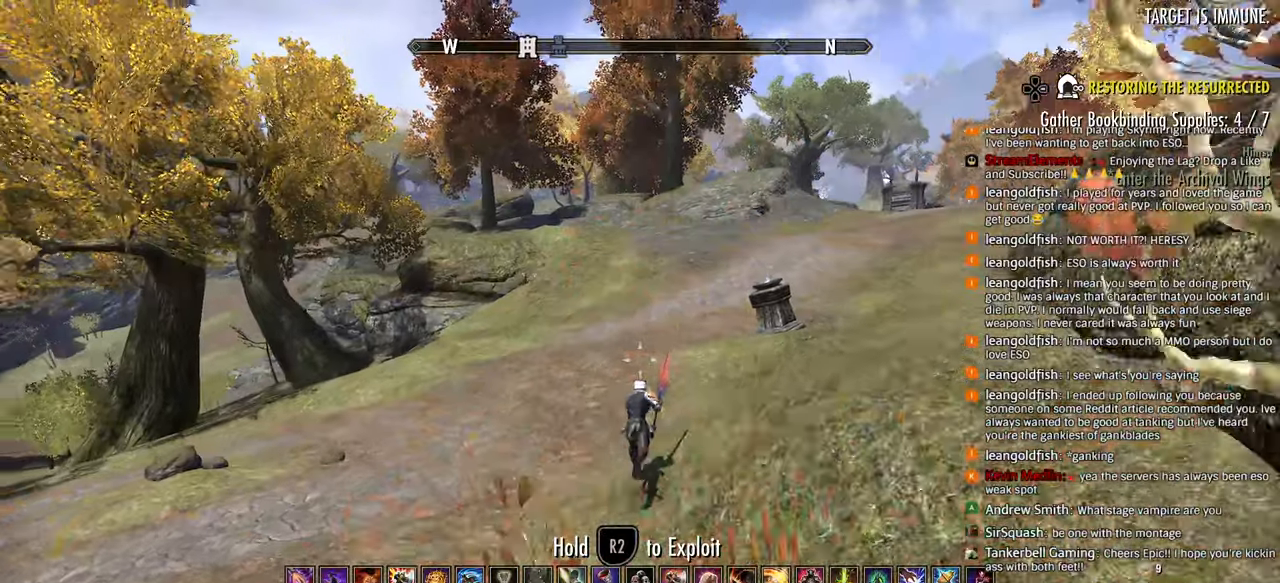
{"dt_ms": 500, "buttons": [], "left_stick": "up-left", "right_stick": "down-right", "events": [[200, "left_stick", "up"], [283, "CROSS", "down"], [383, "CROSS", "up"], [450, "left_stick", "up-left"], [483, "right_stick", "down-right"]]}
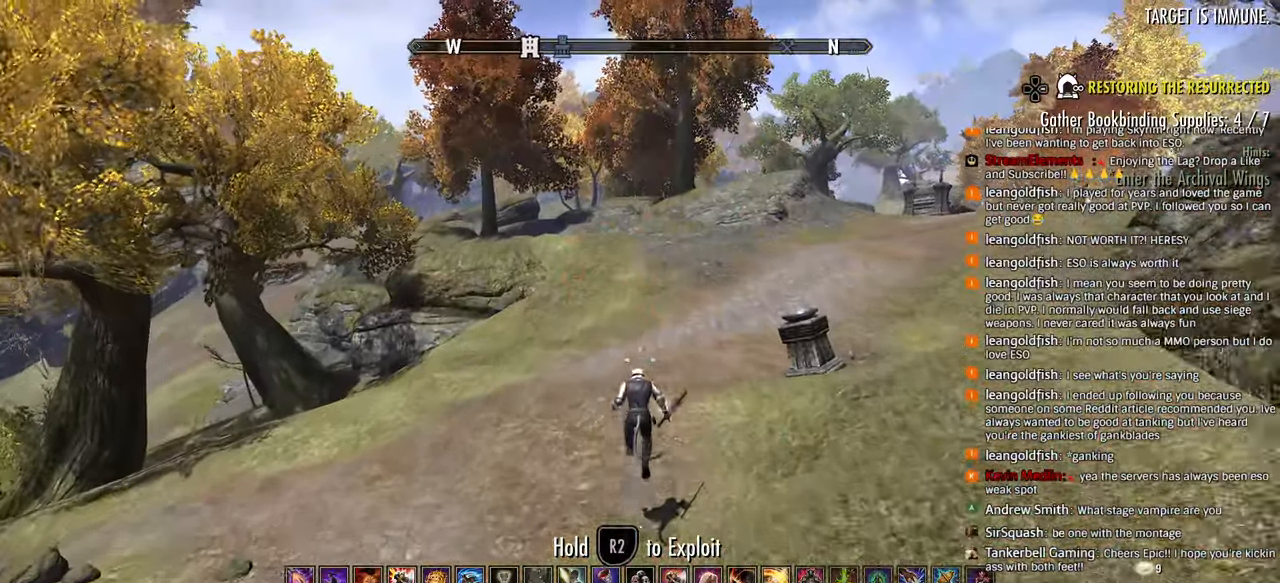
{"dt_ms": 500, "buttons": [], "left_stick": "up-left", "right_stick": "center", "events": [[50, "R3", "down"], [67, "right_stick", "center"], [167, "R3", "up"], [300, "CIRCLE", "down"], [383, "CIRCLE", "up"]]}
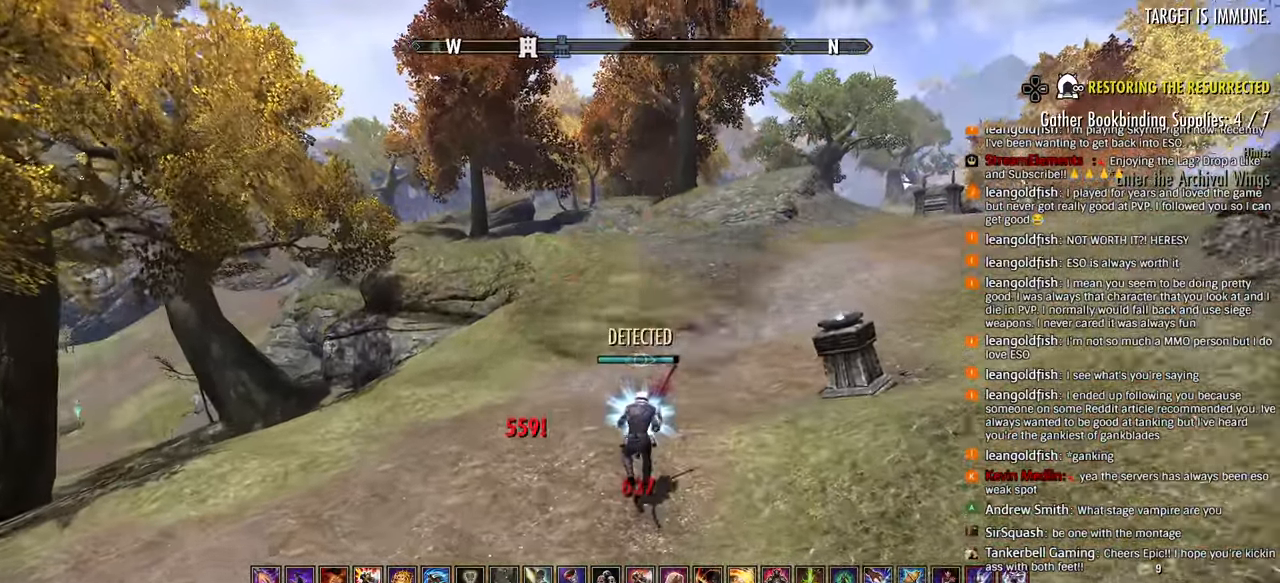
{"dt_ms": 500, "buttons": ["R2"], "left_stick": "up-right", "right_stick": "left", "events": [[117, "right_stick", "left"], [133, "R2", "down"], [217, "left_stick", "up-right"]]}
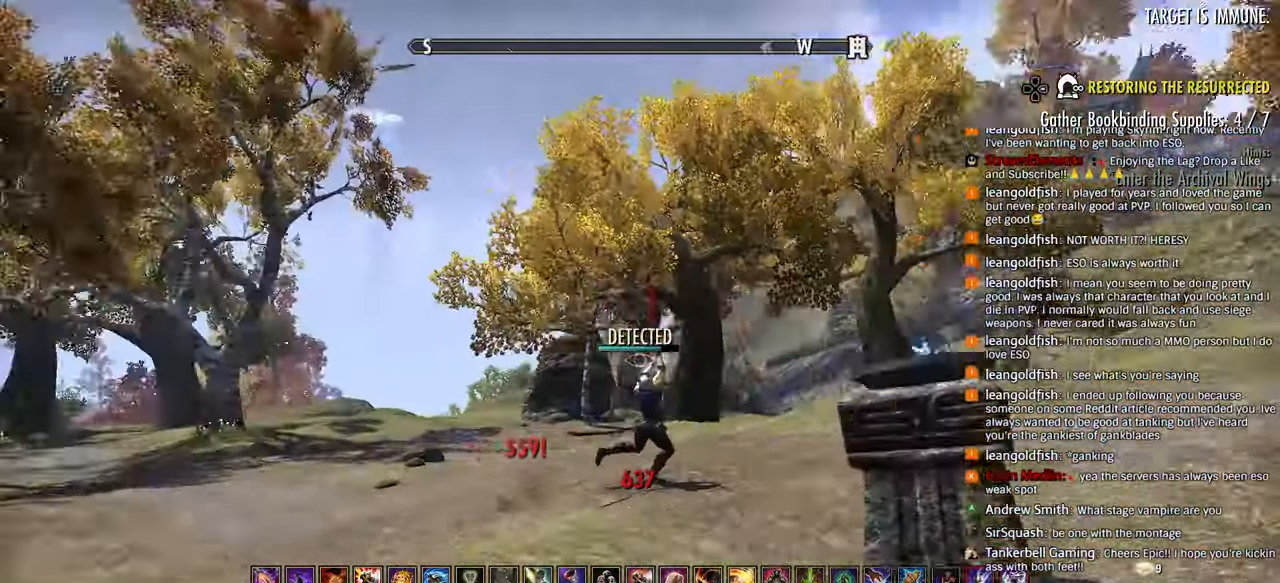
{"dt_ms": 500, "buttons": [], "left_stick": "up-right", "right_stick": "down-left", "events": [[17, "right_stick", "down-left"], [100, "R2", "up"], [217, "R1", "down"], [333, "R1", "up"]]}
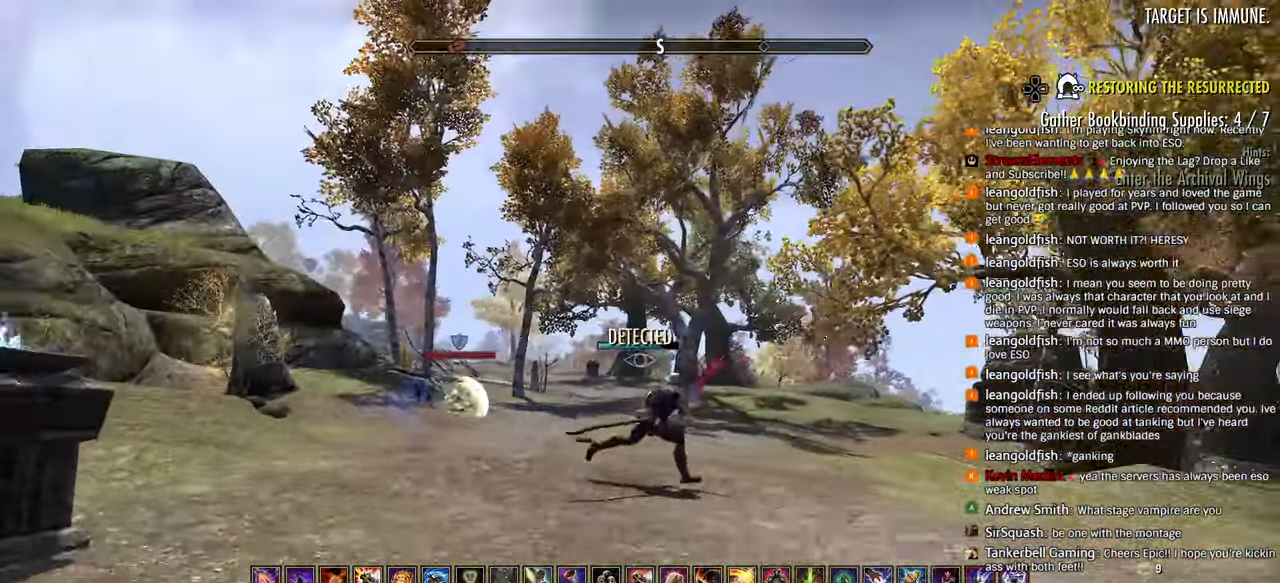
{"dt_ms": 500, "buttons": ["R2"], "left_stick": "up-right", "right_stick": "left", "events": [[100, "CROSS", "down"], [200, "CROSS", "up"], [383, "R2", "down"], [433, "right_stick", "left"]]}
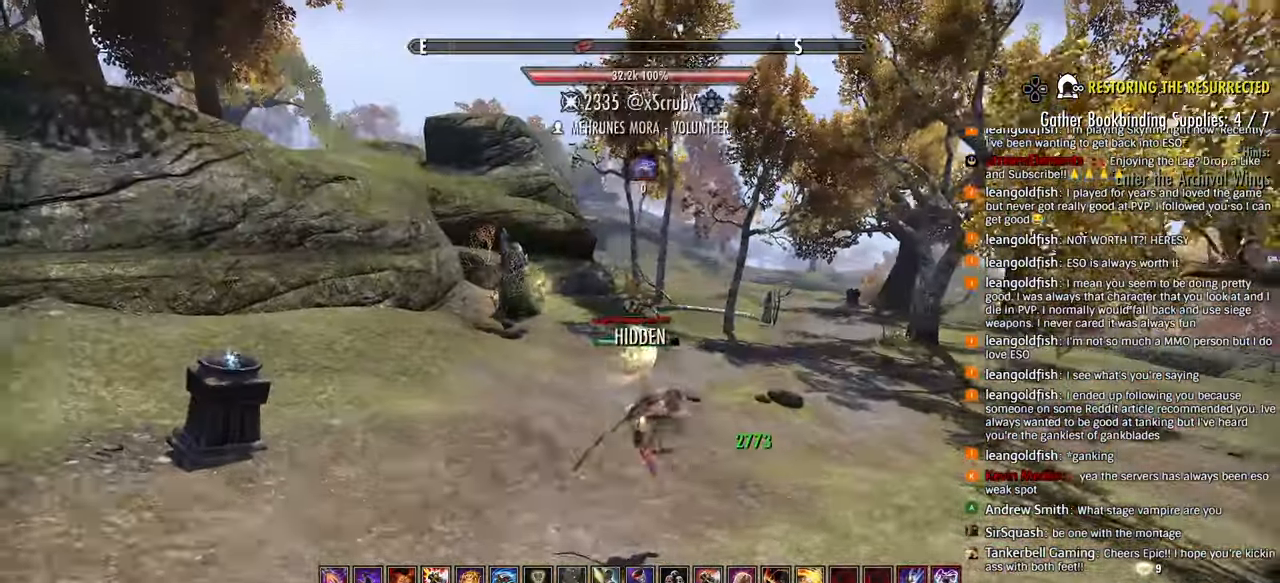
{"dt_ms": 500, "buttons": [], "left_stick": "up-right", "right_stick": "left", "events": [[183, "R2", "up"], [283, "L1", "down"], [367, "L1", "up"]]}
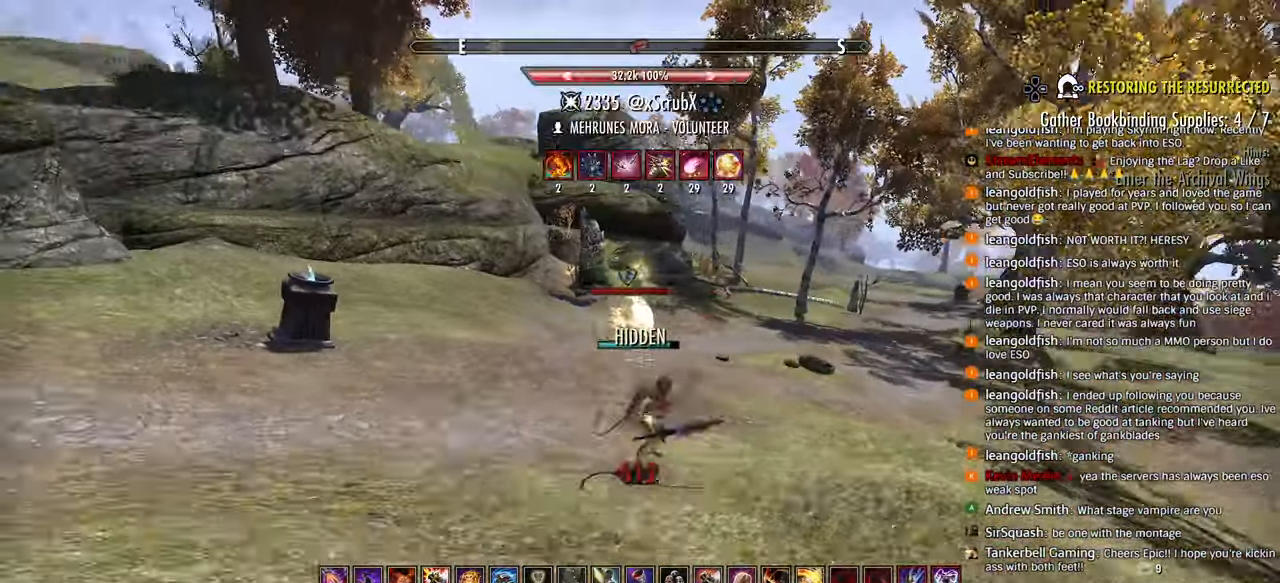
{"dt_ms": 500, "buttons": [], "left_stick": "up-right", "right_stick": "left", "events": [[267, "DPAD_UP", "down"], [383, "DPAD_UP", "up"]]}
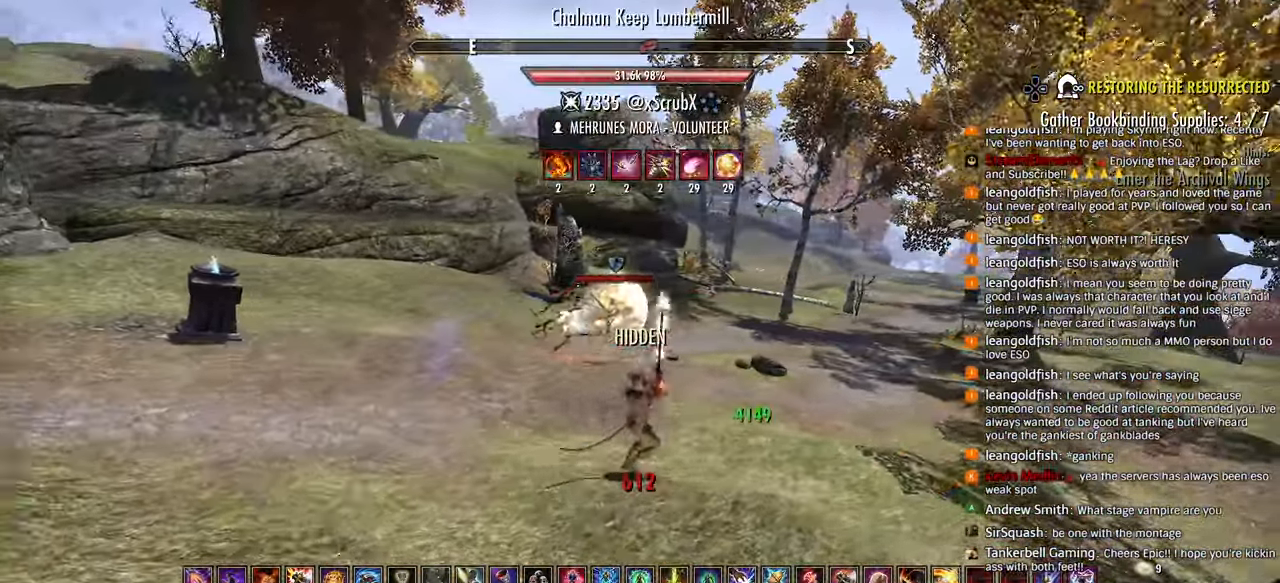
{"dt_ms": 500, "buttons": ["R2"], "left_stick": "up-right", "right_stick": "left", "events": [[33, "R2", "down"]]}
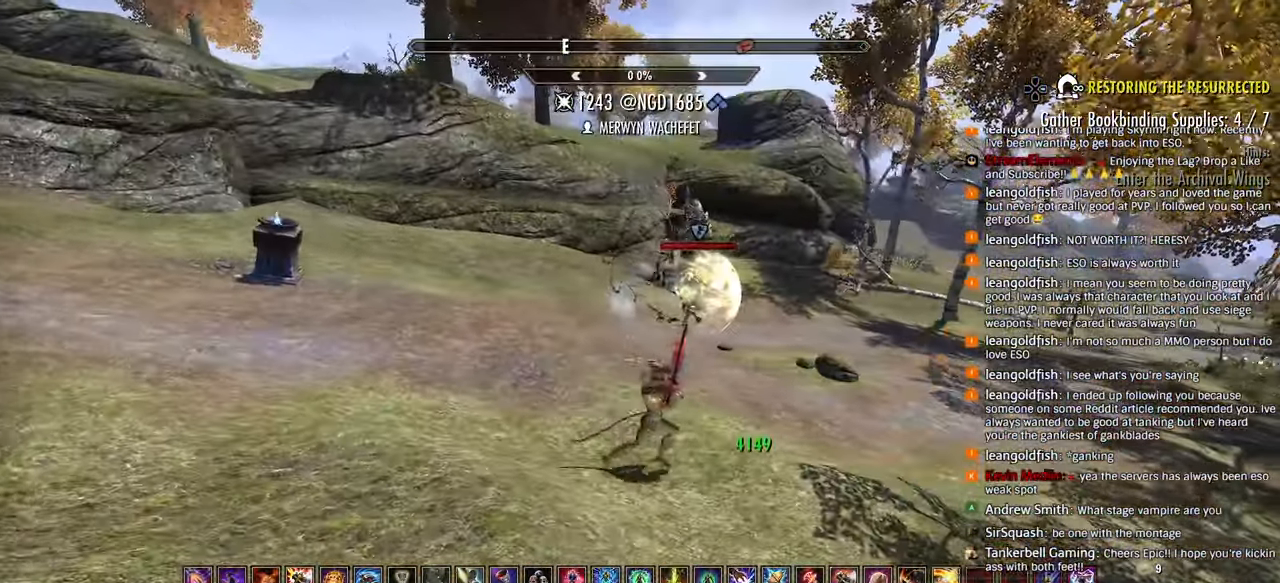
{"dt_ms": 500, "buttons": [], "left_stick": "up-right", "right_stick": "down-left", "events": [[50, "right_stick", "down-left"], [150, "TRIANGLE", "down"], [233, "TRIANGLE", "up"], [250, "R2", "up"], [300, "TRIANGLE", "down"], [400, "TRIANGLE", "up"], [433, "TRIANGLE", "down"], [500, "TRIANGLE", "up"]]}
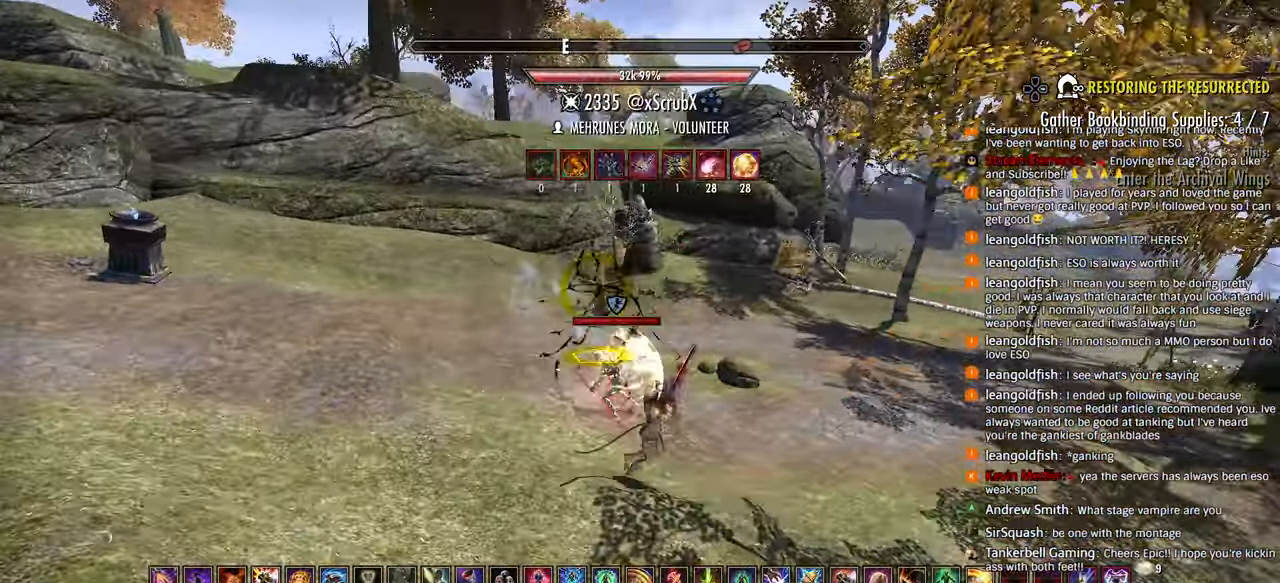
{"dt_ms": 500, "buttons": [], "left_stick": "right", "right_stick": "left", "events": [[233, "right_stick", "left"], [267, "left_stick", "right"], [283, "L3", "down"], [400, "L3", "up"]]}
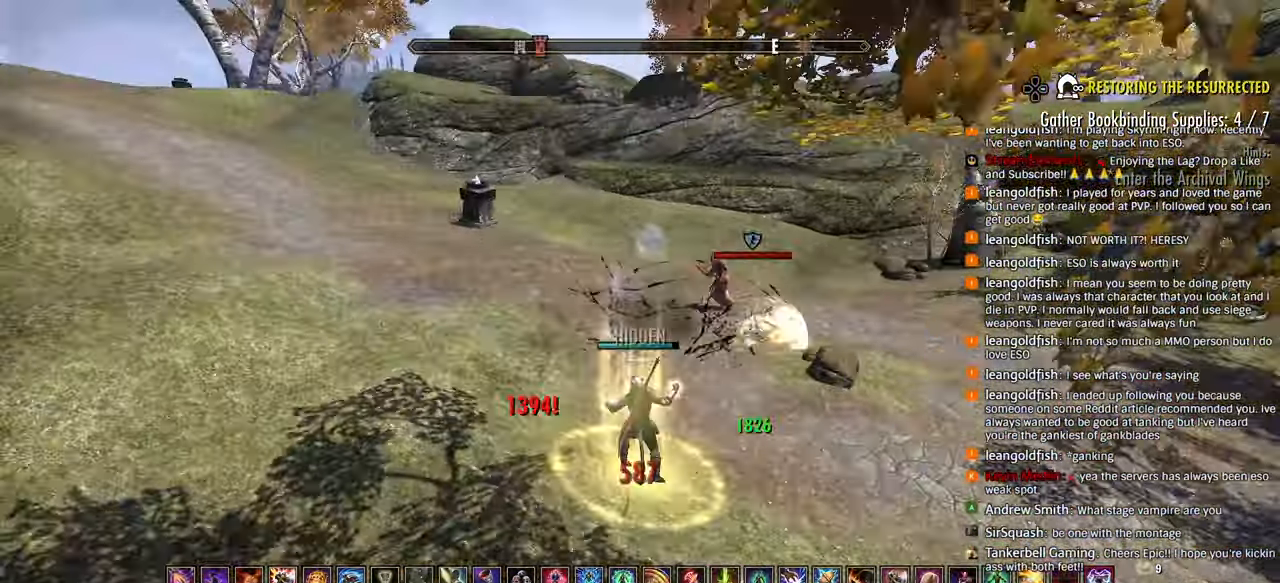
{"dt_ms": 500, "buttons": ["CIRCLE"], "left_stick": "right", "right_stick": "center", "events": [[67, "right_stick", "down-right"], [183, "right_stick", "center"], [367, "CIRCLE", "down"], [450, "CIRCLE", "up"], [500, "CIRCLE", "down"]]}
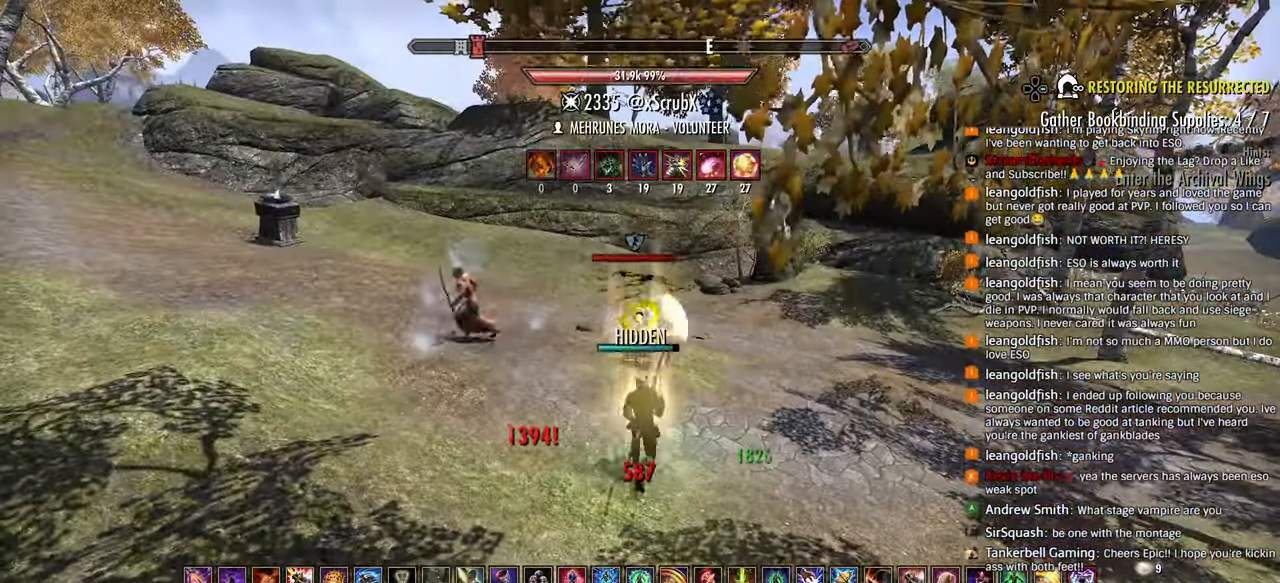
{"dt_ms": 500, "buttons": [], "left_stick": "up-right", "right_stick": "left", "events": [[100, "CIRCLE", "up"], [233, "right_stick", "left"], [500, "left_stick", "up-right"]]}
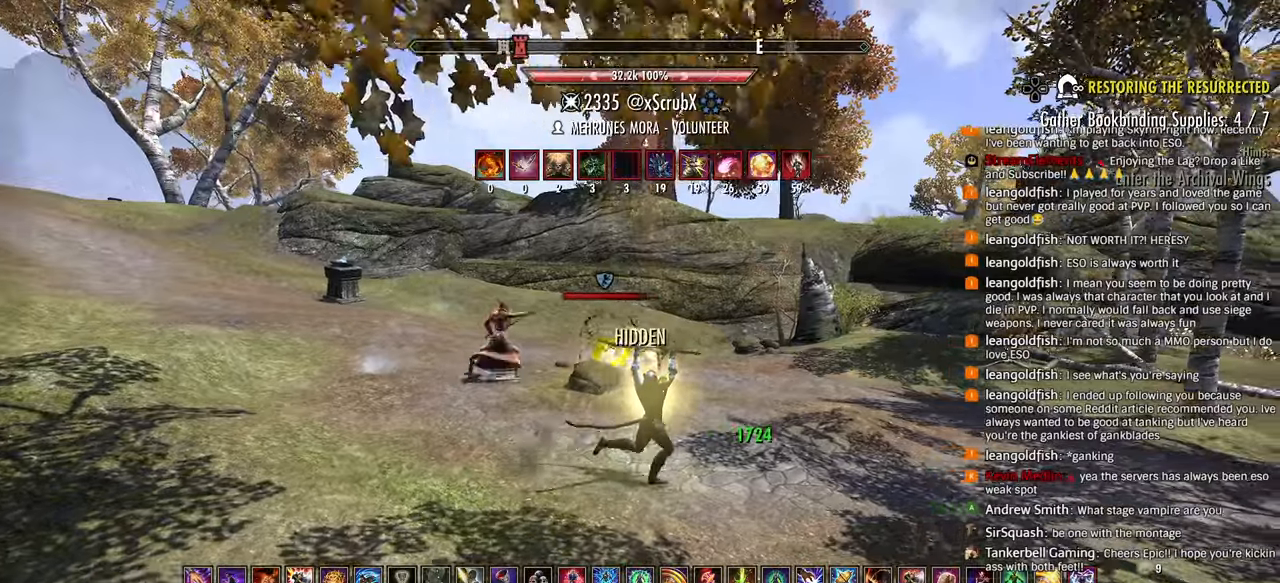
{"dt_ms": 500, "buttons": ["R2"], "left_stick": "up-right", "right_stick": "left", "events": [[217, "R2", "down"]]}
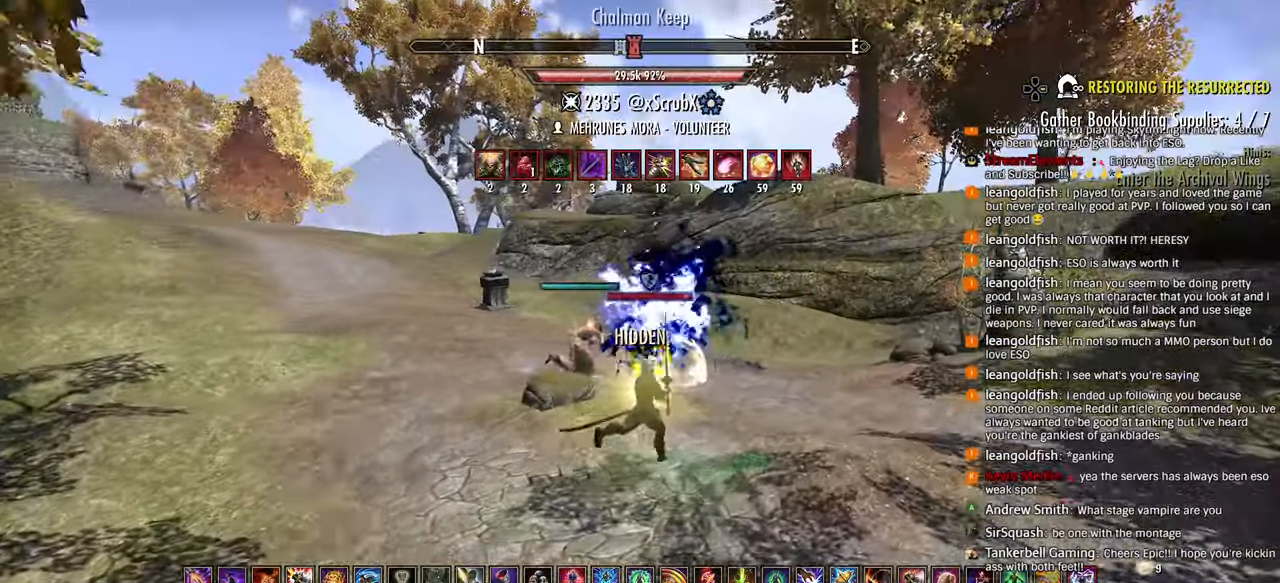
{"dt_ms": 500, "buttons": ["L1", "R2"], "left_stick": "up-right", "right_stick": "left", "events": [[433, "L1", "down"], [467, "R2", "up"], [500, "R2", "down"]]}